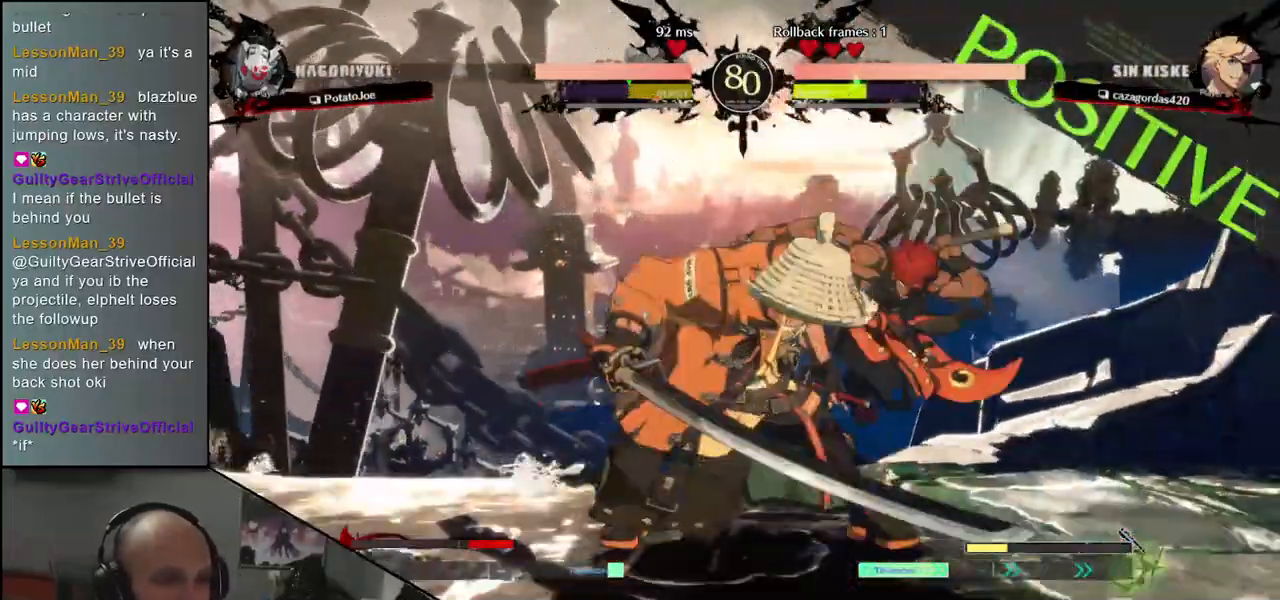
Gameplay with a controller (arcade stick); each line is a JSON object with the inputs held at the frame after it. "events" lists button and stick changes between this image and that frame as [ms after this image, input, new state], when the widget could be followed in between. Not read: L3 R3.
{"buttons": [], "left_stick": "left", "events": [[400, "left_stick", "left"]]}
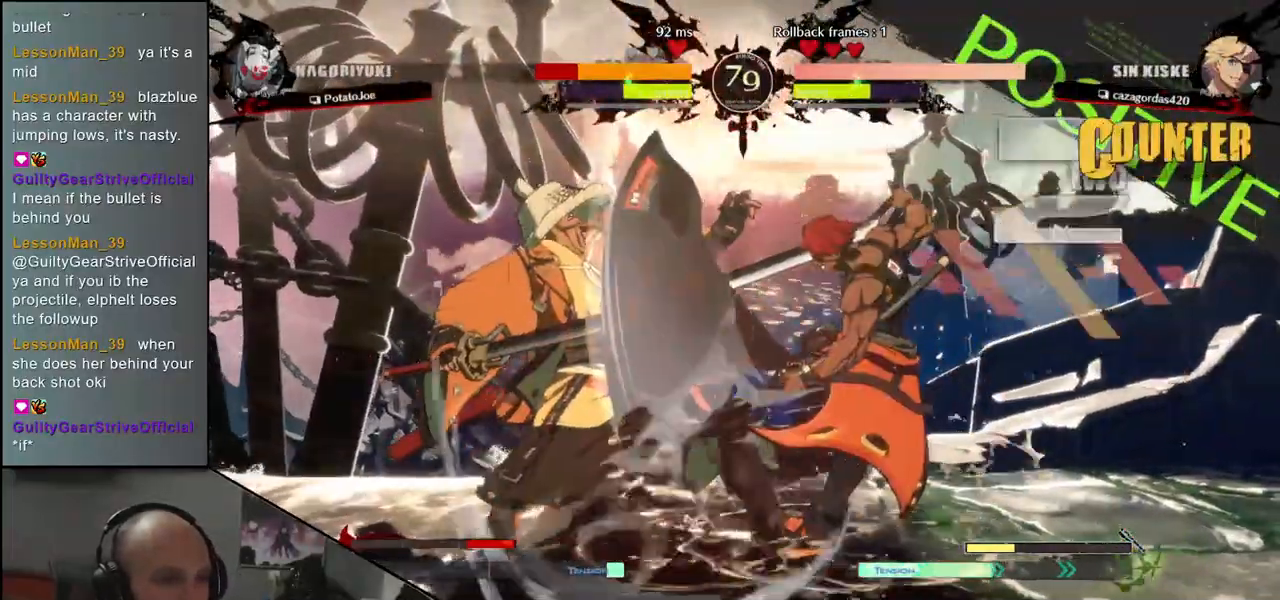
{"buttons": [], "left_stick": "down-left", "events": [[17, "left_stick", "down-left"]]}
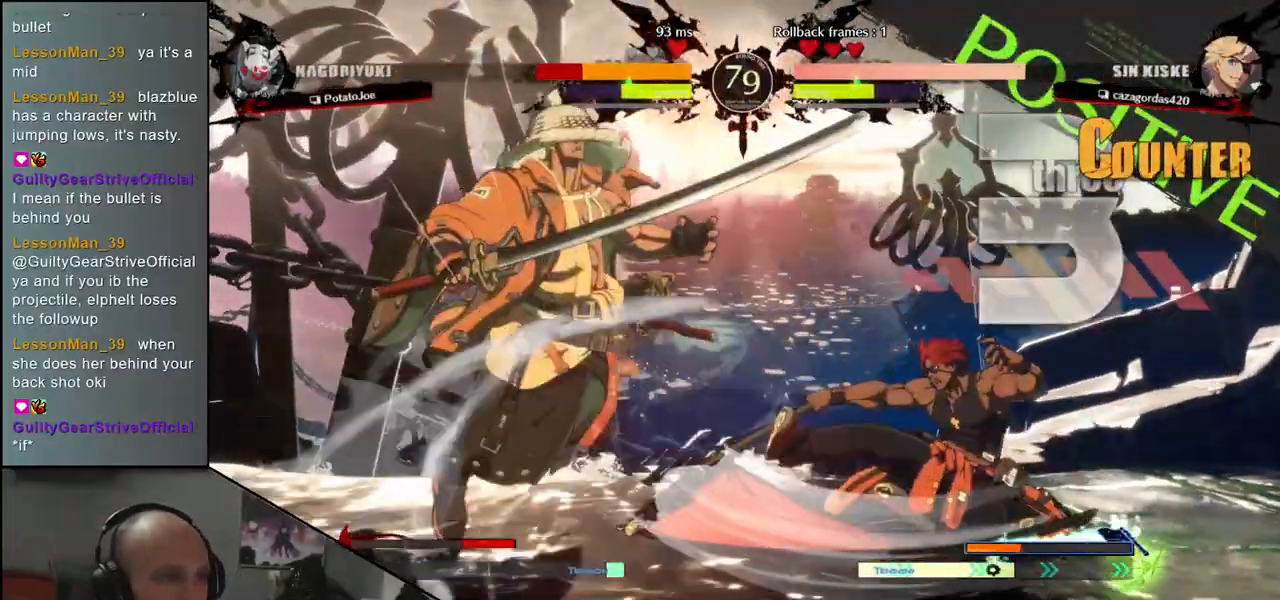
{"buttons": [], "left_stick": "left", "events": [[467, "left_stick", "left"]]}
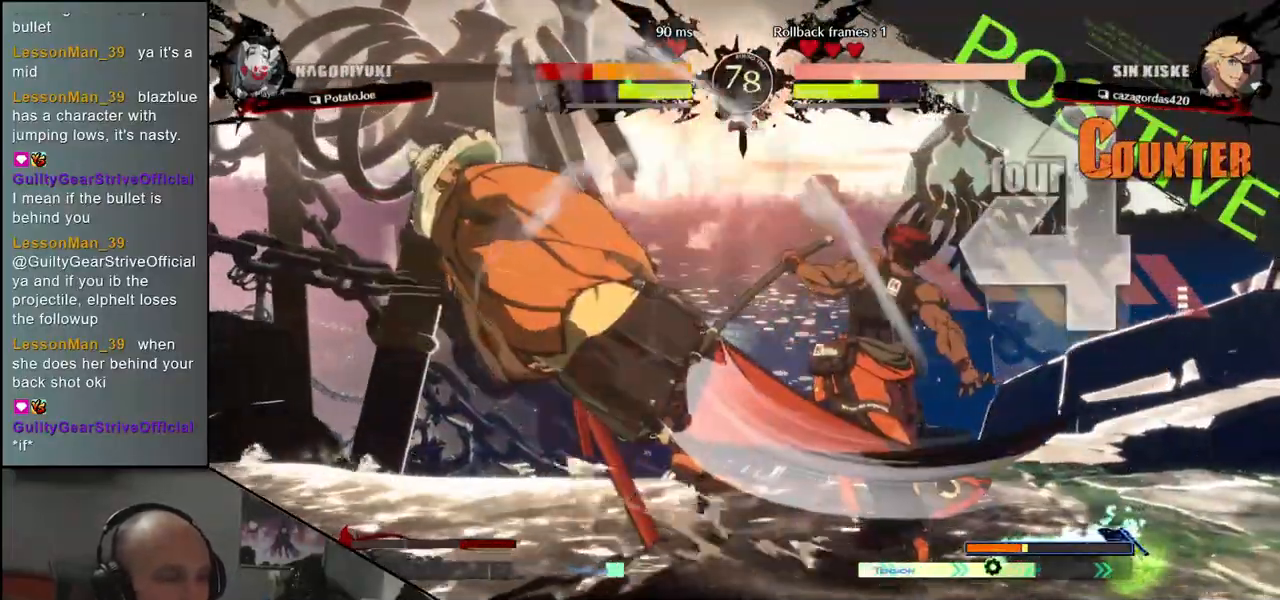
{"buttons": [], "left_stick": "left", "events": []}
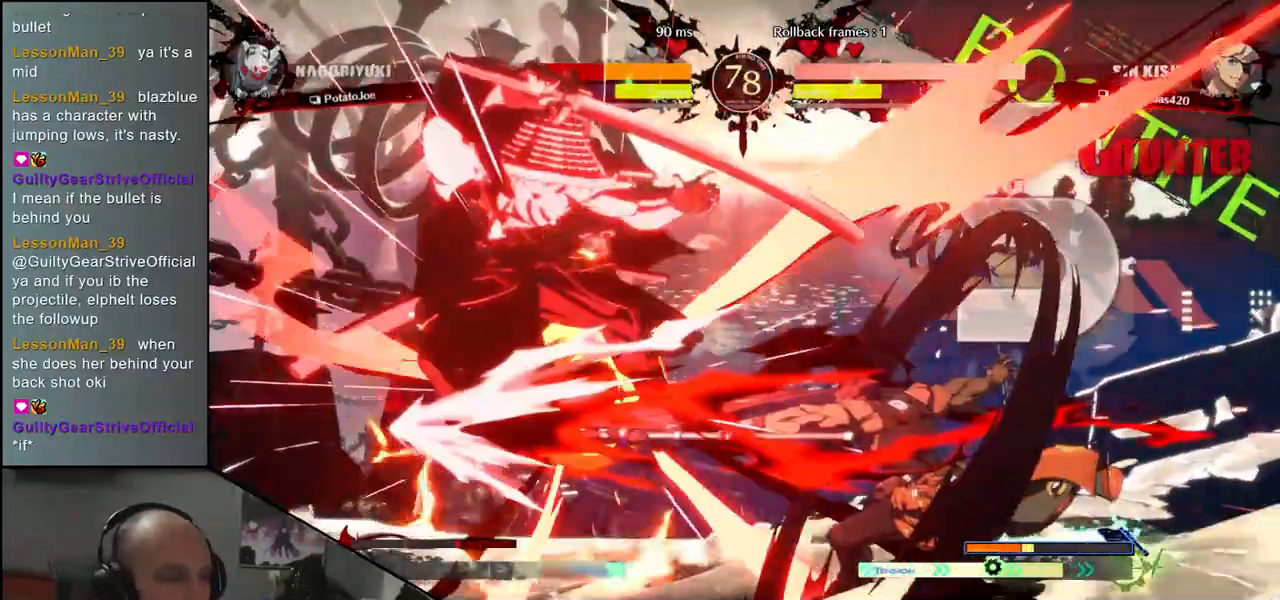
{"buttons": [], "left_stick": "left", "events": []}
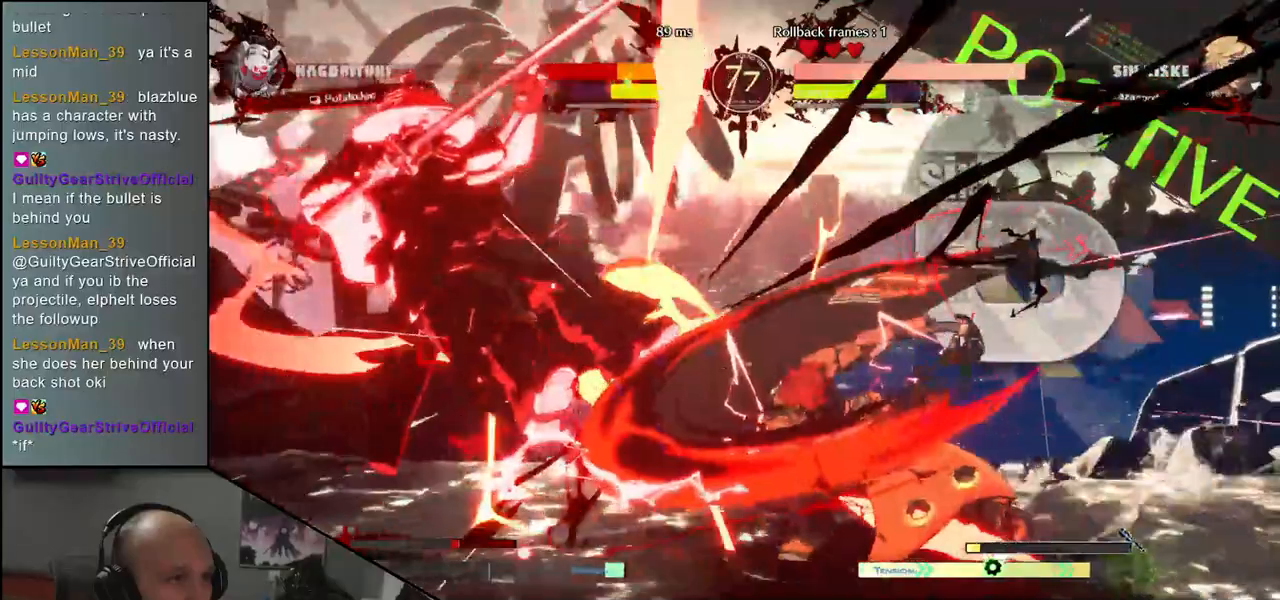
{"buttons": [], "left_stick": "left", "events": []}
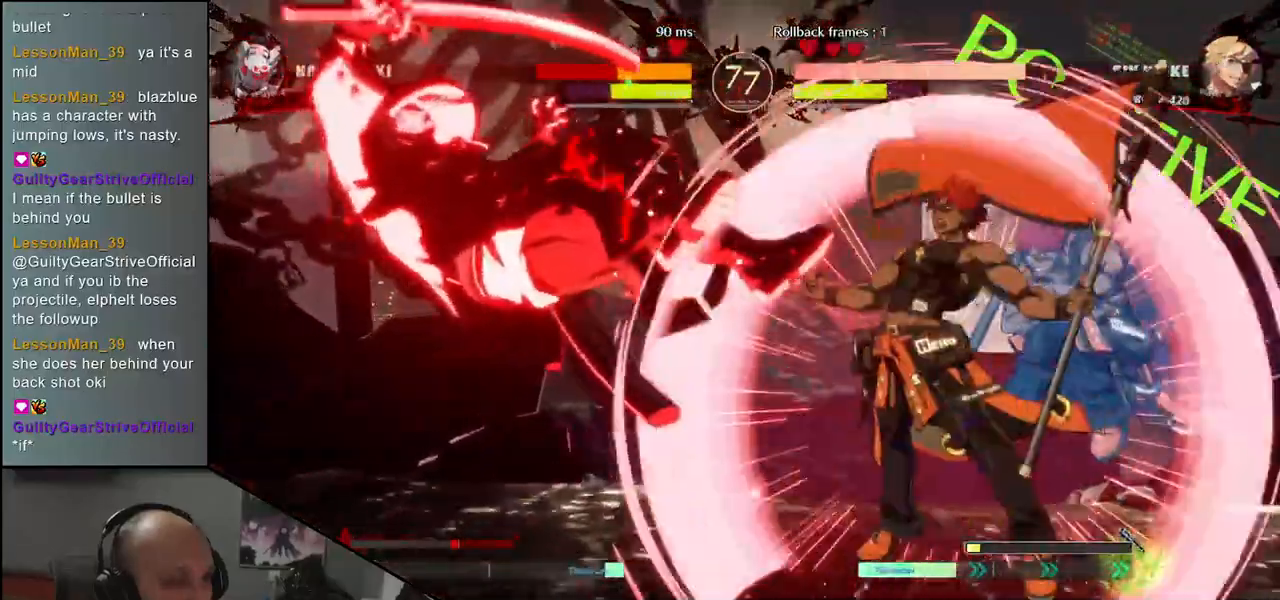
{"buttons": [], "left_stick": "left", "events": []}
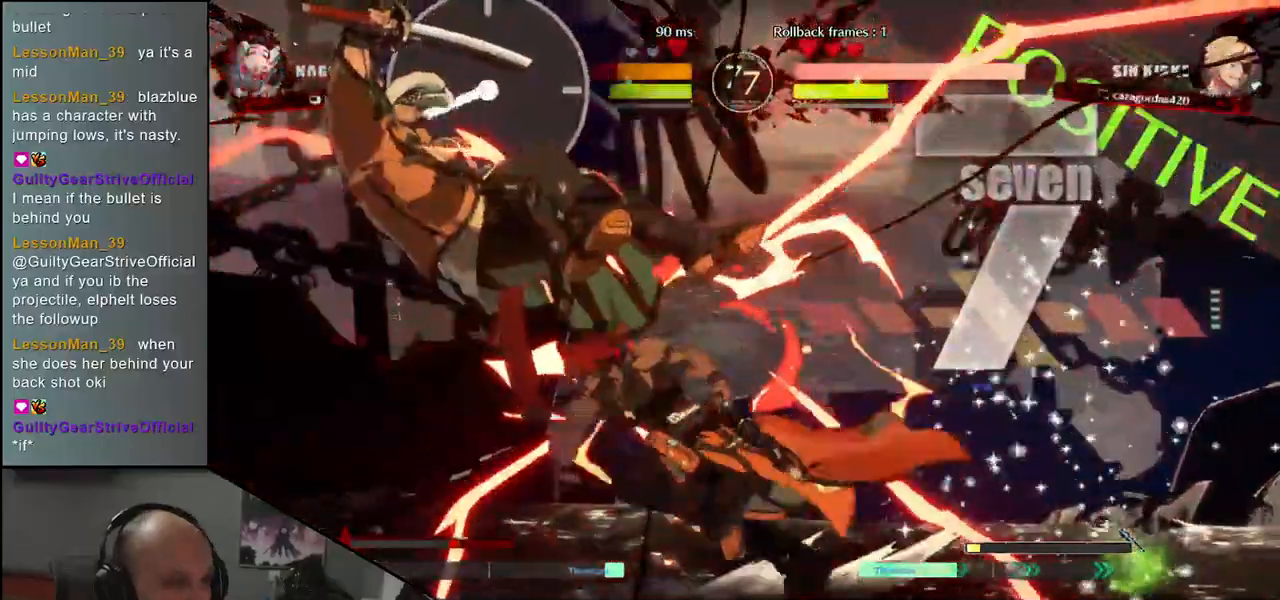
{"buttons": [], "left_stick": "left", "events": []}
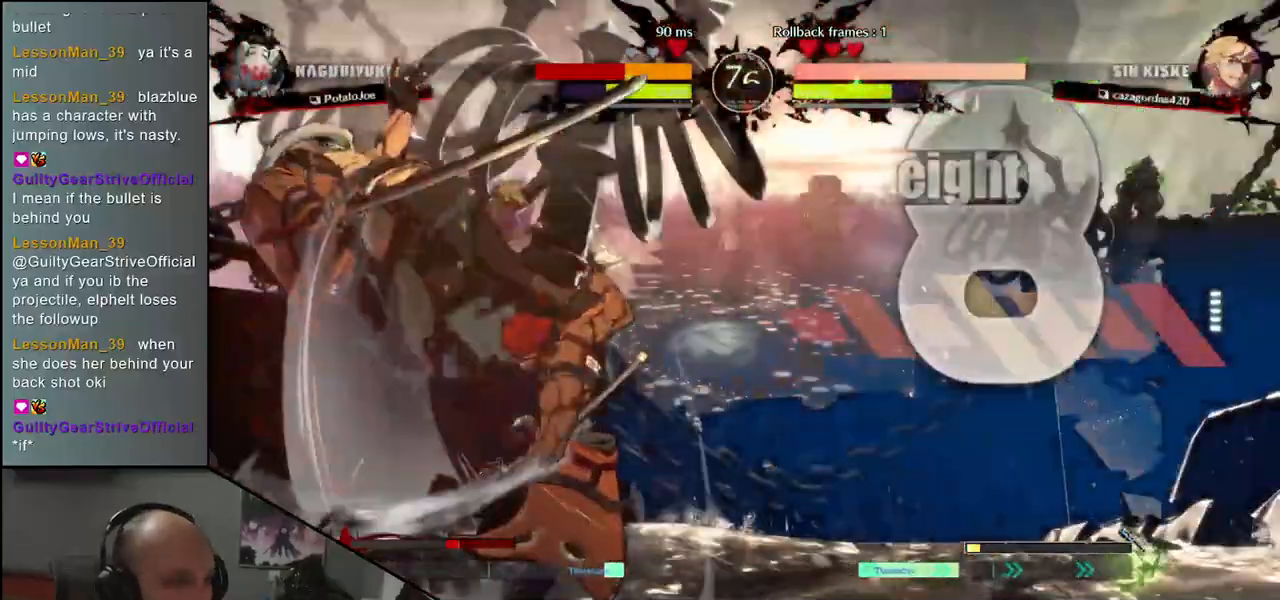
{"buttons": [], "left_stick": "left", "events": []}
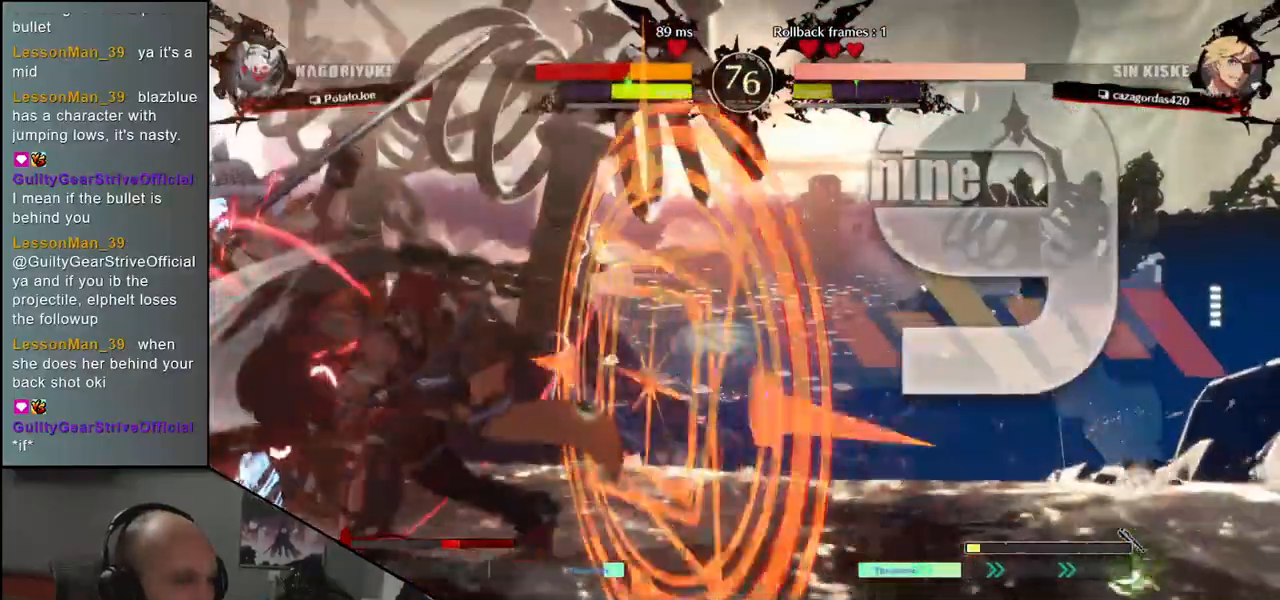
{"buttons": [], "left_stick": "down-left", "events": [[450, "left_stick", "down-left"]]}
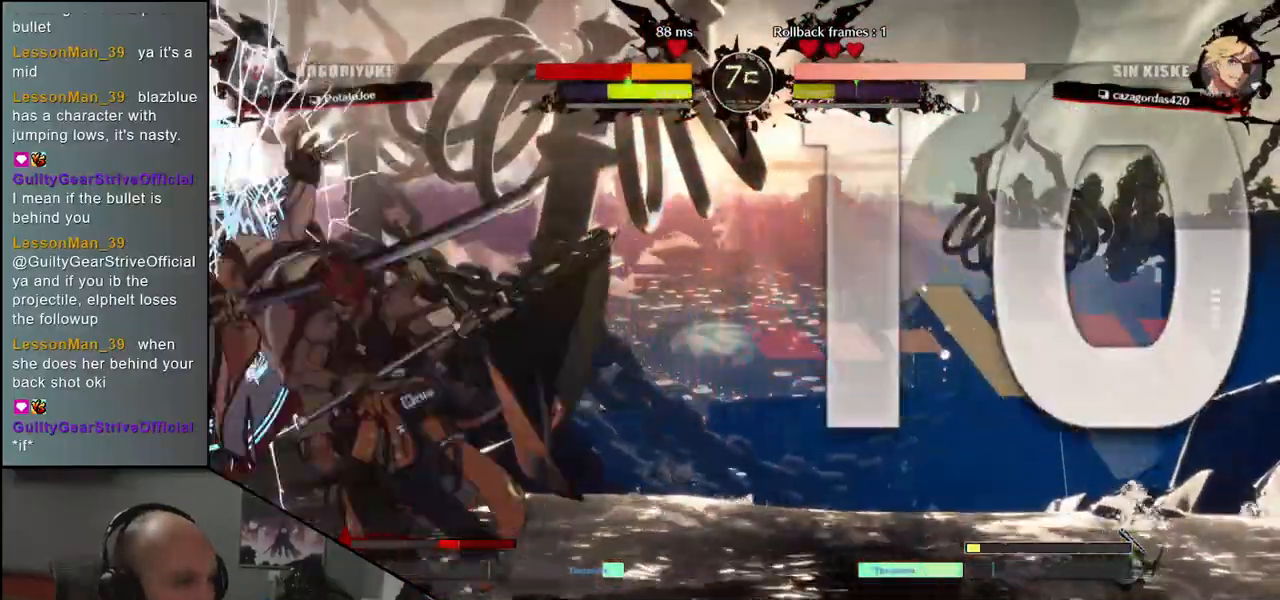
{"buttons": [], "left_stick": "down-left", "events": []}
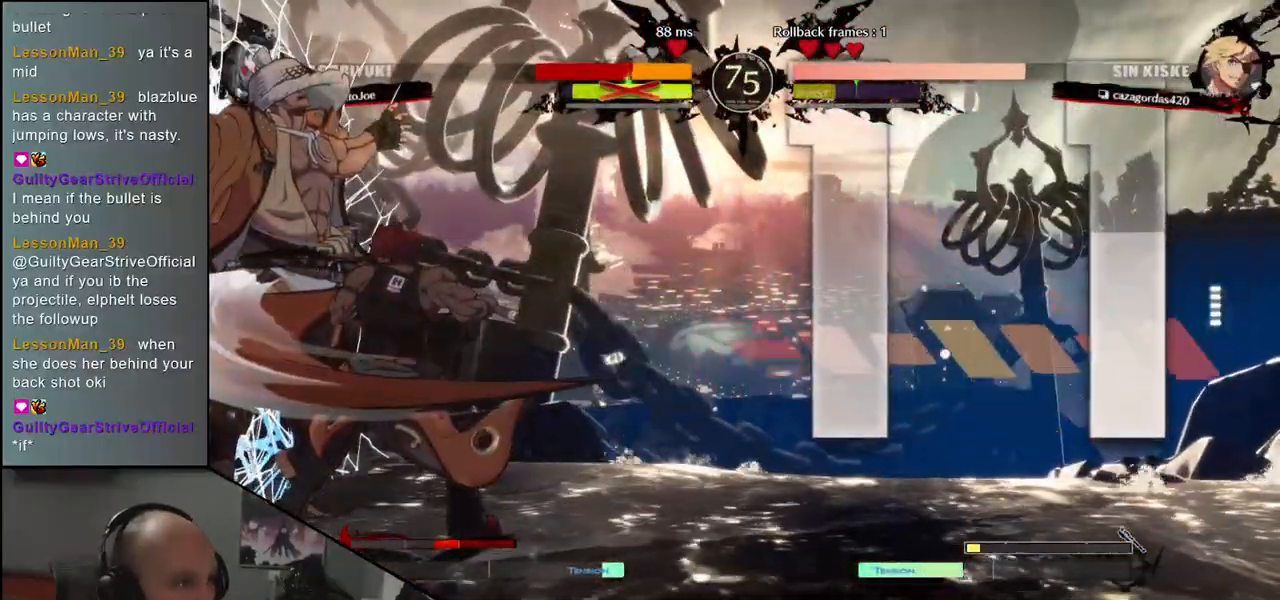
{"buttons": [], "left_stick": "down-left", "events": []}
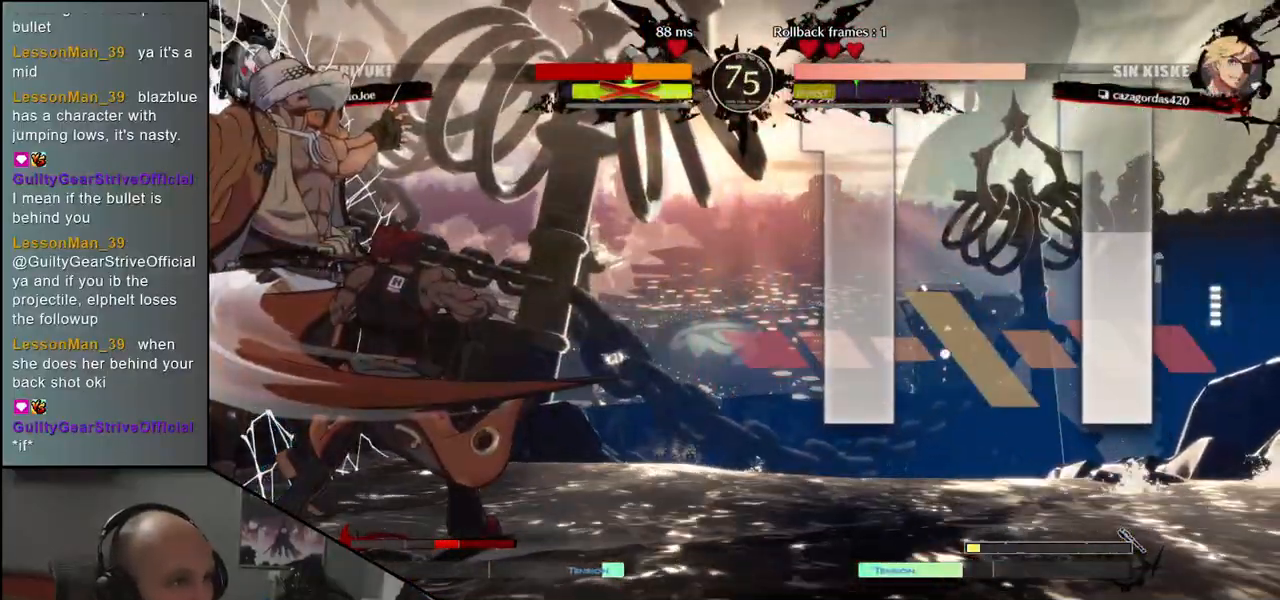
{"buttons": [], "left_stick": "down-left", "events": []}
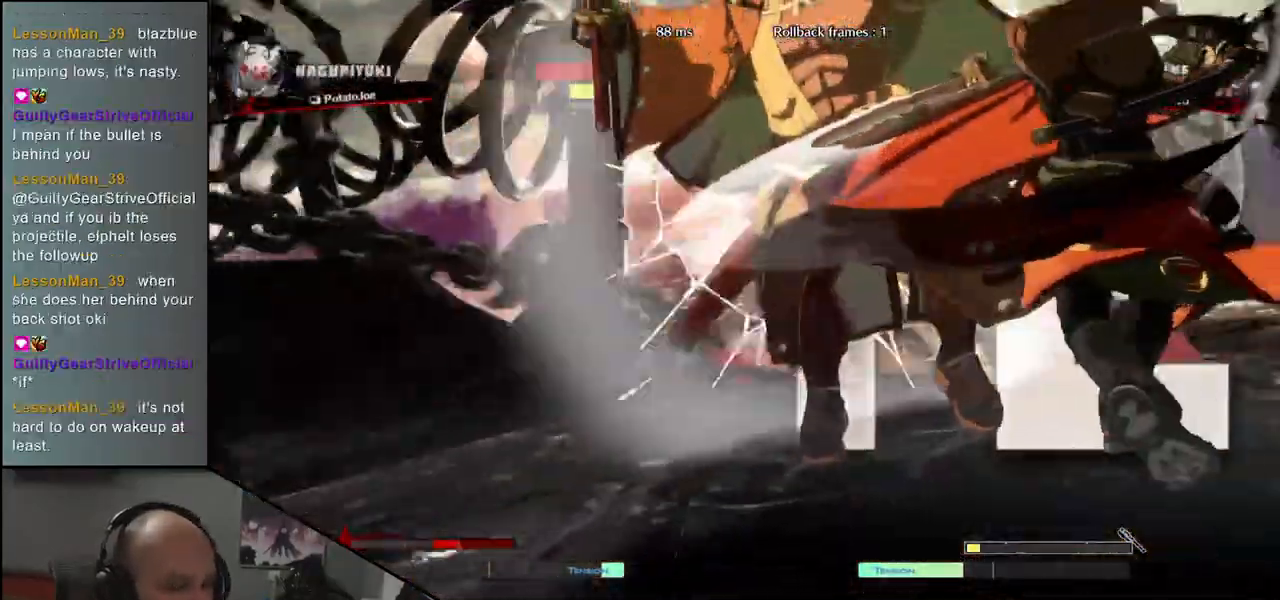
{"buttons": [], "left_stick": "down-left", "events": []}
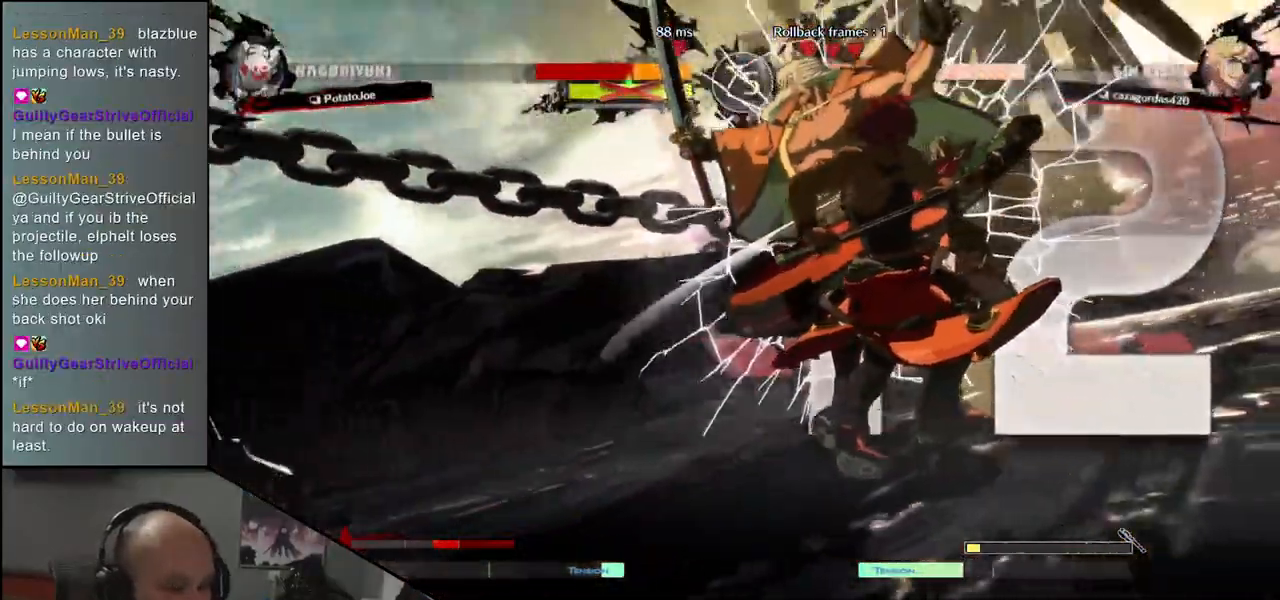
{"buttons": [], "left_stick": "down-left", "events": []}
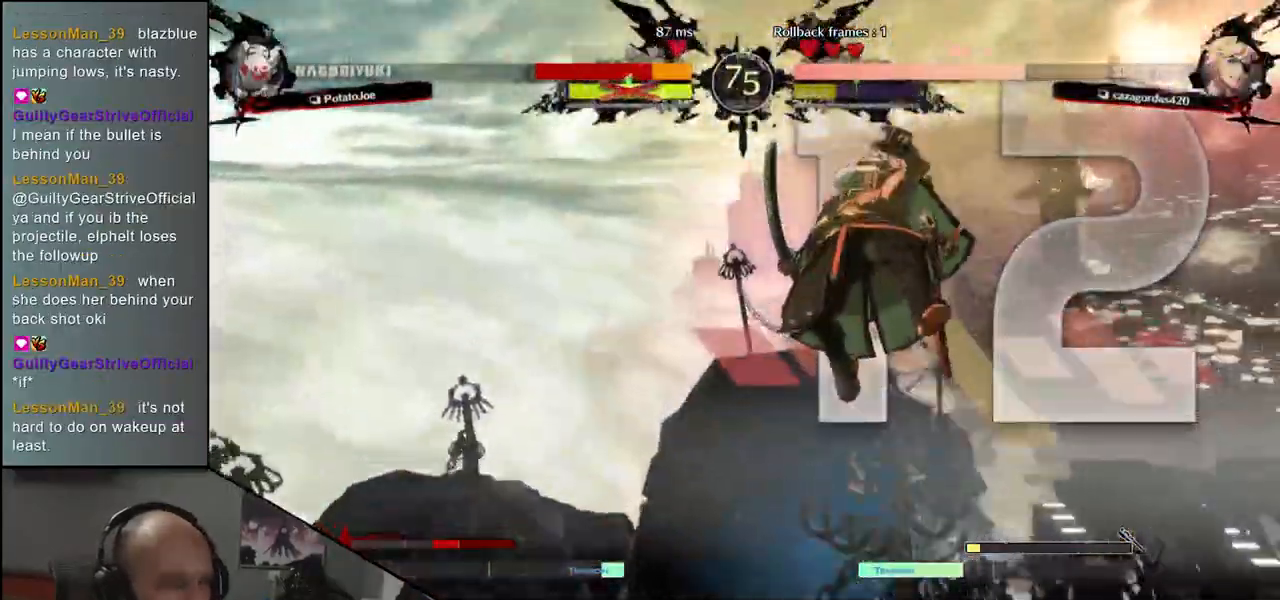
{"buttons": [], "left_stick": "down-left", "events": []}
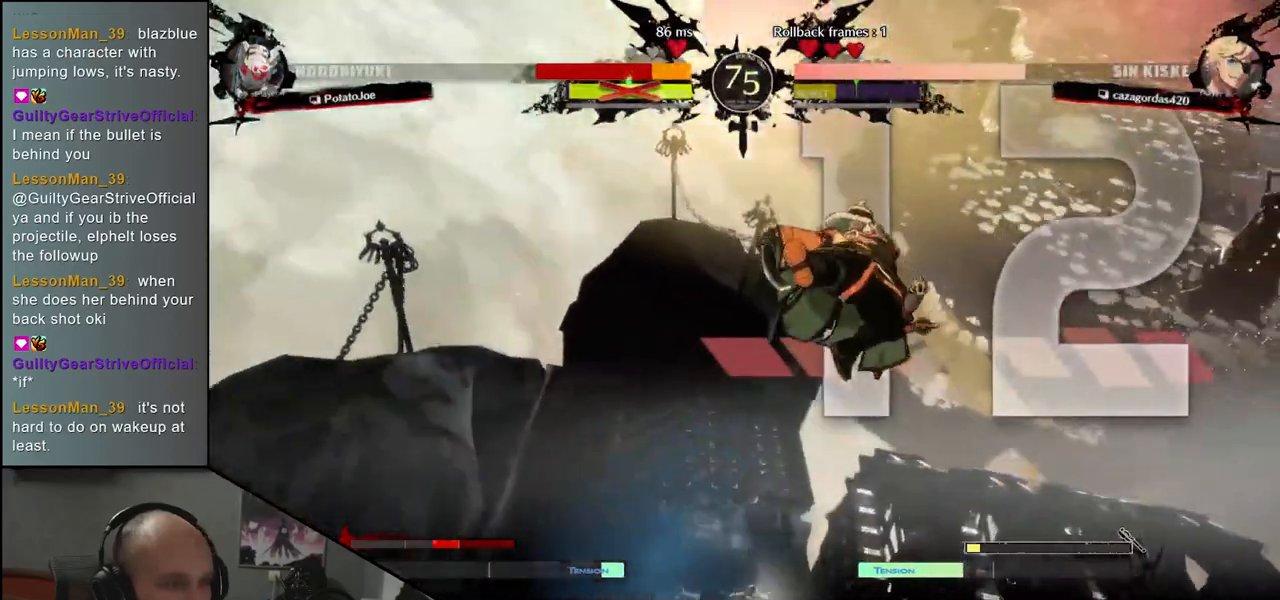
{"buttons": [], "left_stick": "down-left", "events": []}
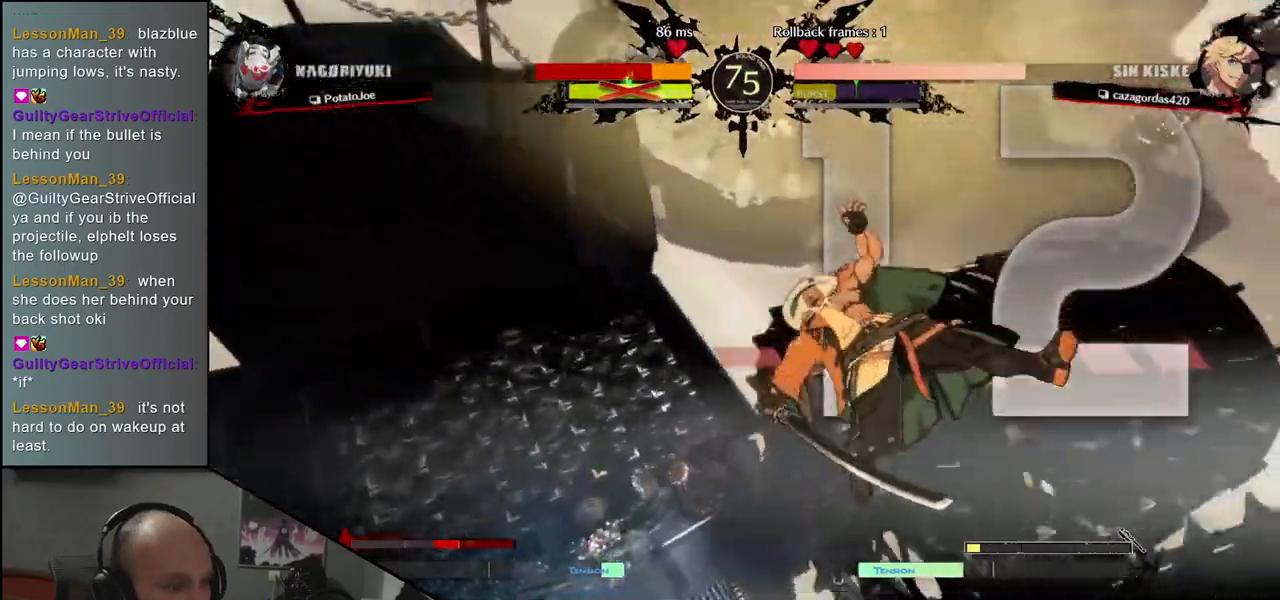
{"buttons": [], "left_stick": "down-left", "events": []}
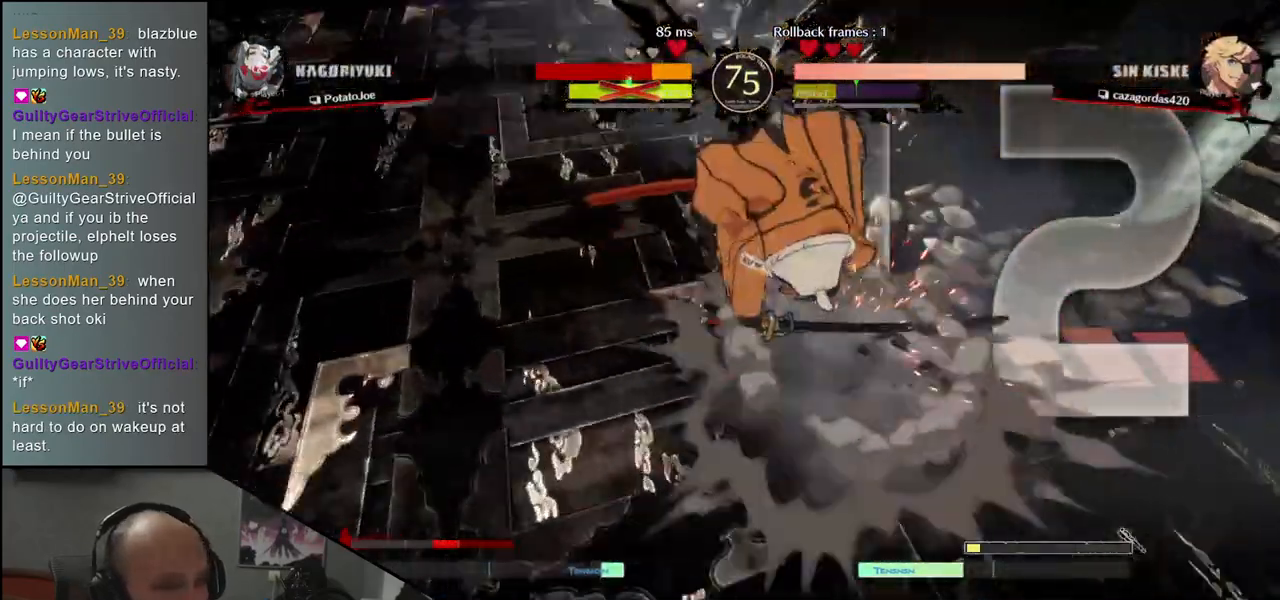
{"buttons": [], "left_stick": "left", "events": [[300, "left_stick", "left"]]}
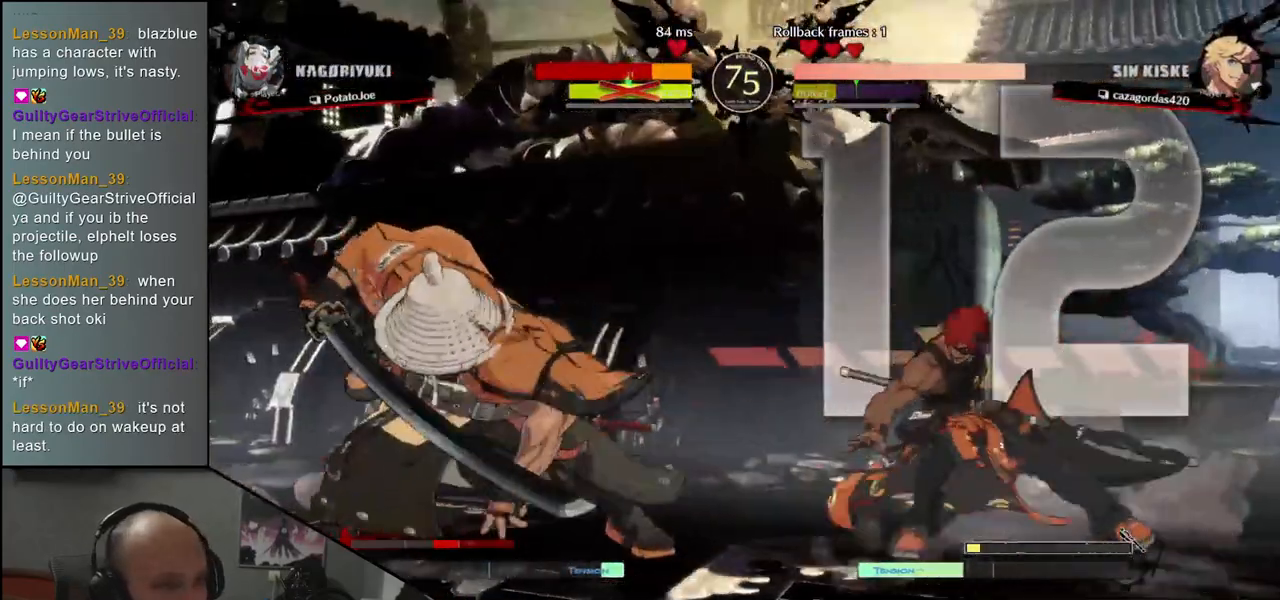
{"buttons": [], "left_stick": "right", "events": [[167, "left_stick", "down"], [217, "left_stick", "right"], [267, "L1", "down"], [483, "L1", "up"]]}
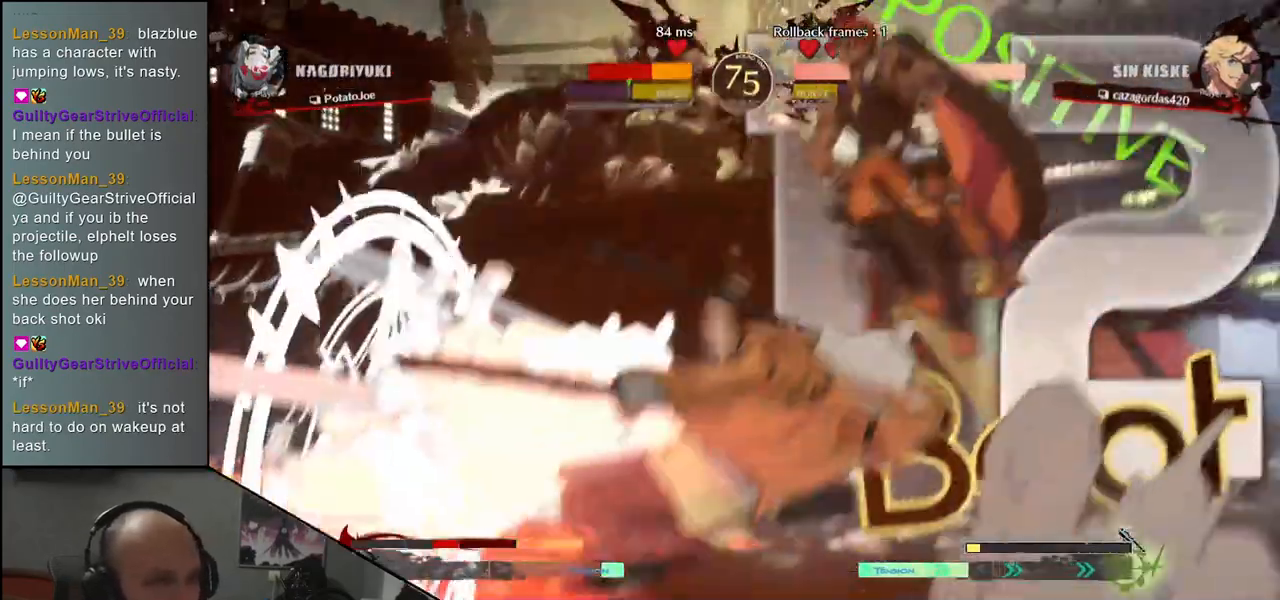
{"buttons": [], "left_stick": "right", "events": [[83, "left_stick", "center"], [367, "left_stick", "right"]]}
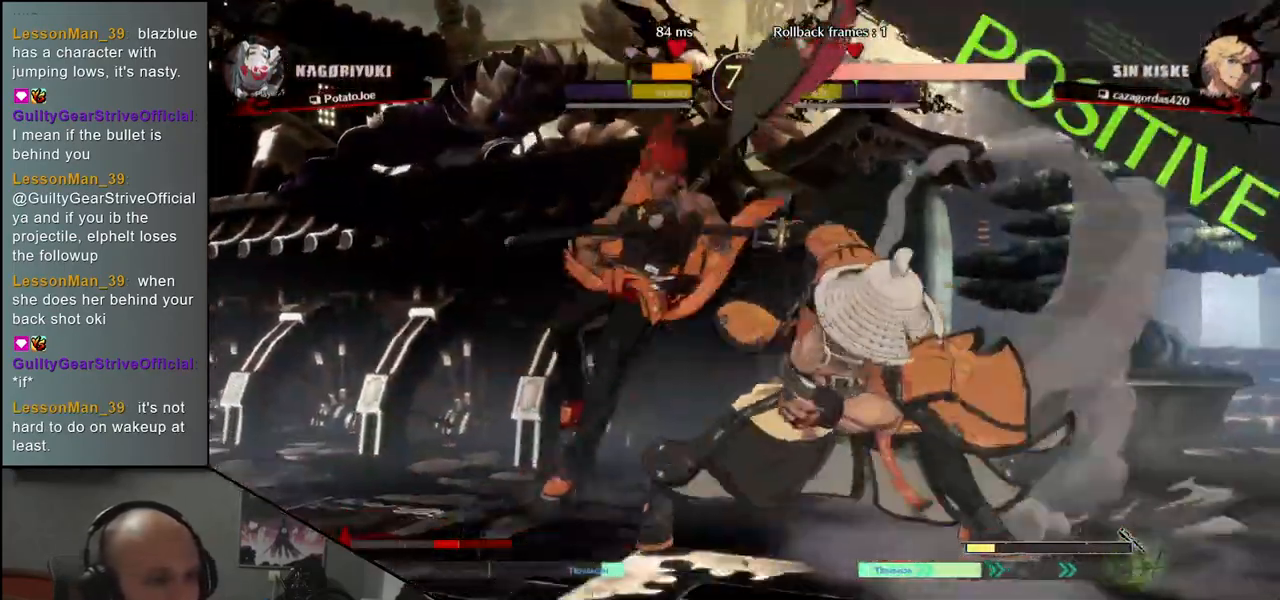
{"buttons": [], "left_stick": "down-right", "events": [[283, "left_stick", "down-right"]]}
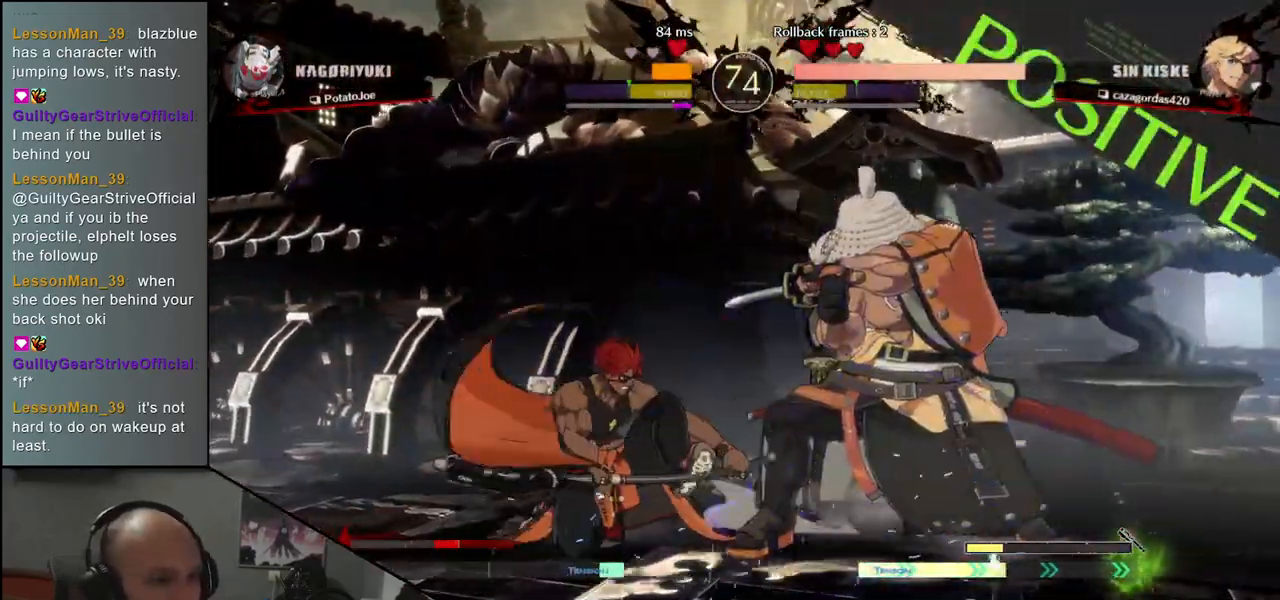
{"buttons": [], "left_stick": "right", "events": [[483, "left_stick", "right"]]}
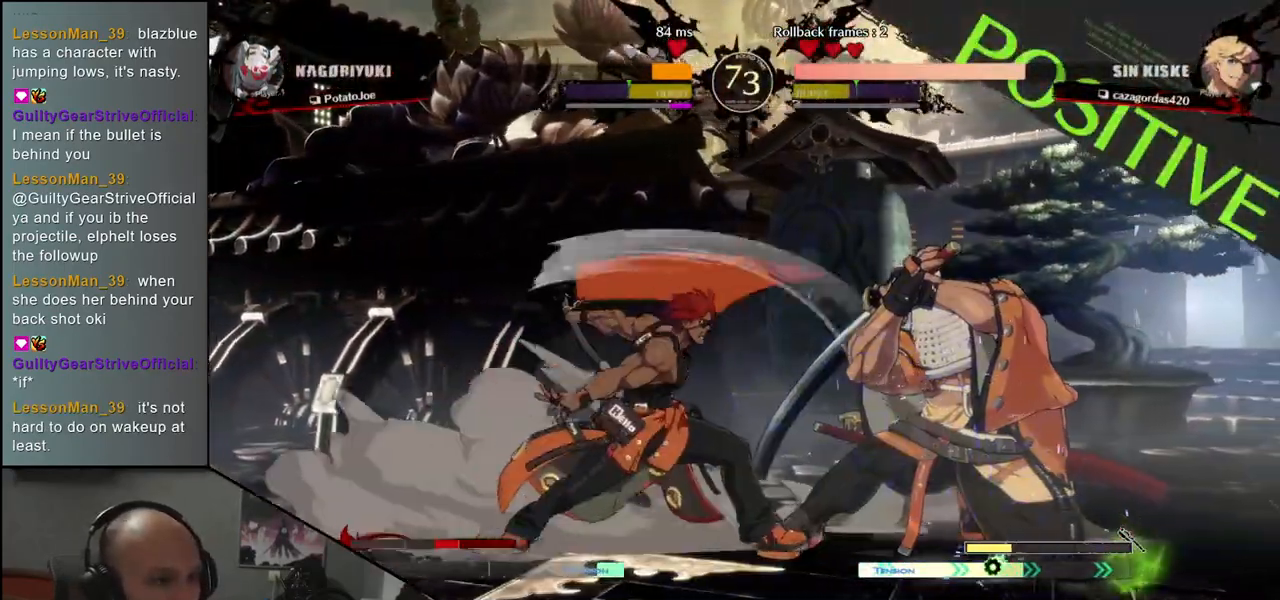
{"buttons": [], "left_stick": "right", "events": [[133, "R2", "down"], [233, "R2", "up"]]}
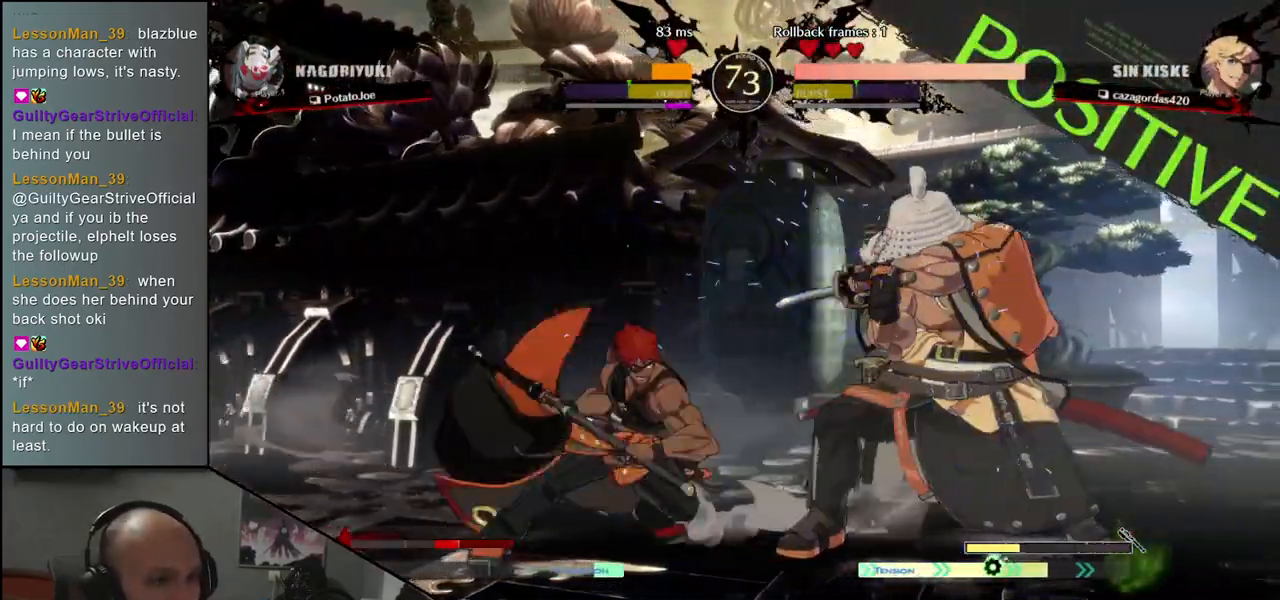
{"buttons": [], "left_stick": "down-right", "events": [[467, "left_stick", "down-right"]]}
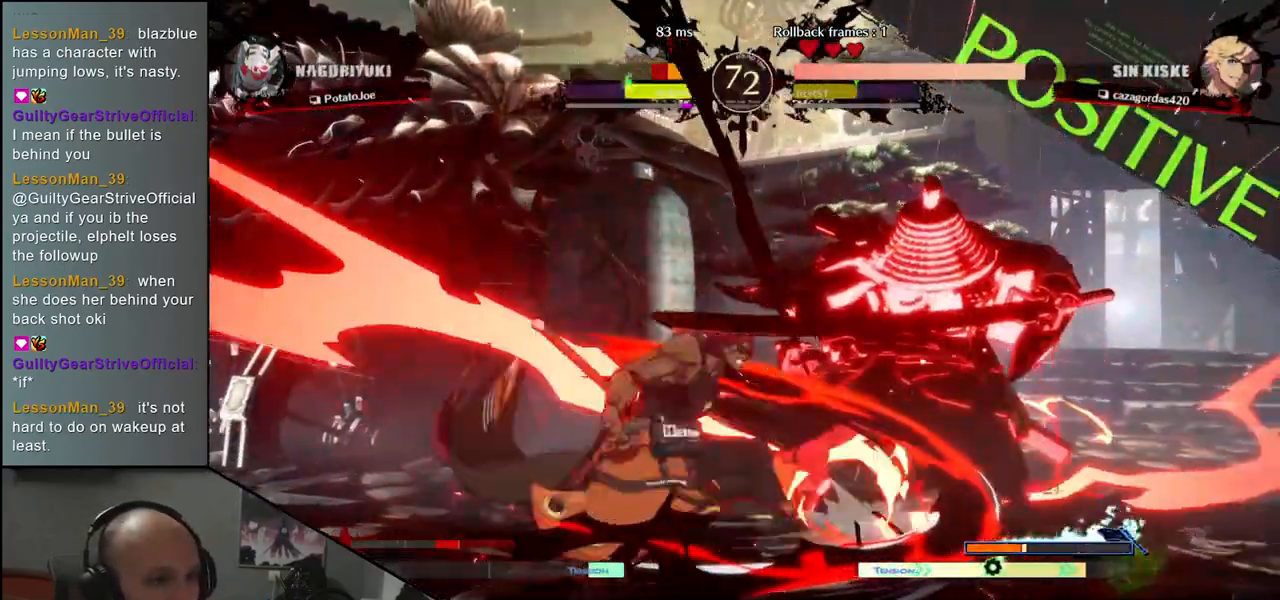
{"buttons": [], "left_stick": "down-right", "events": []}
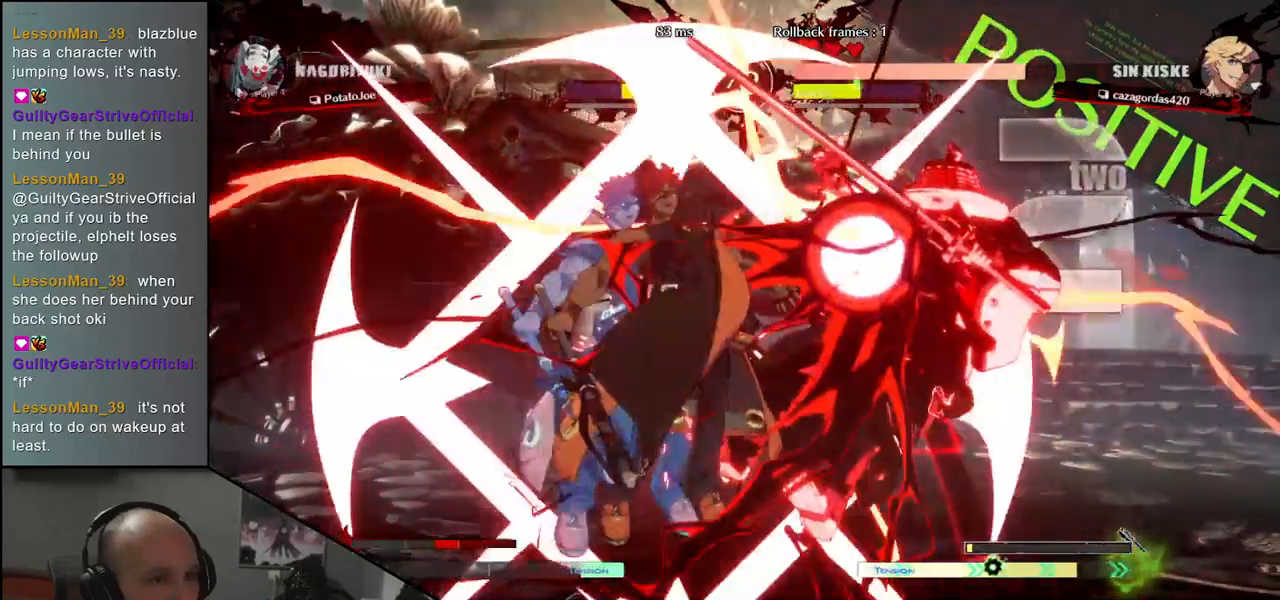
{"buttons": [], "left_stick": "down-right", "events": []}
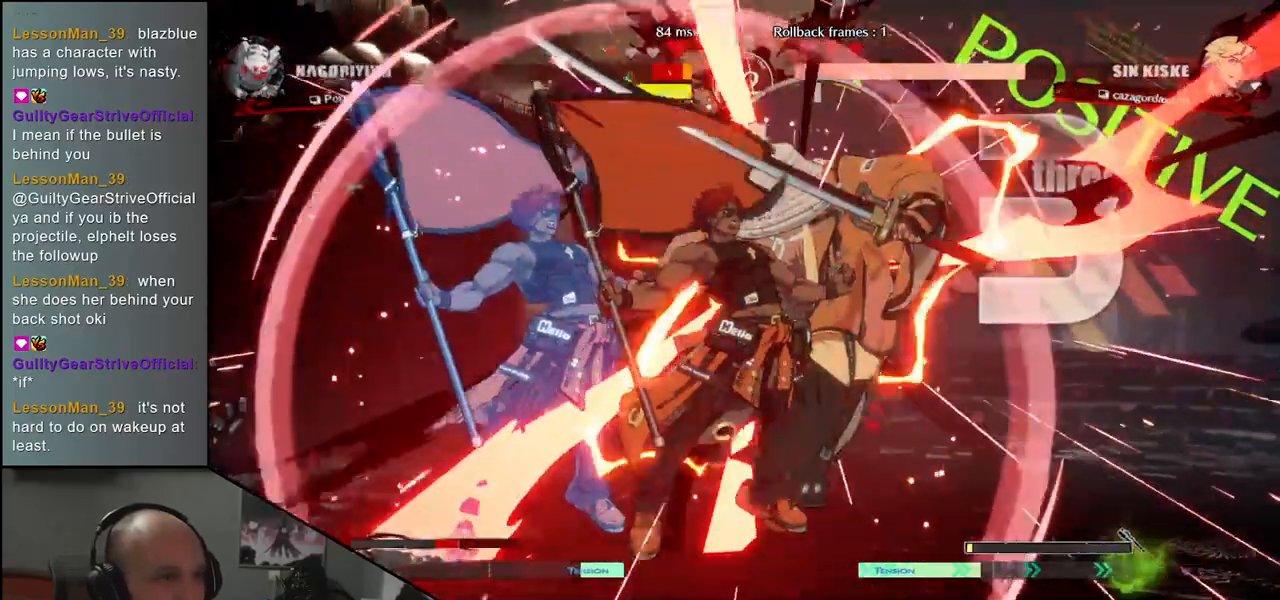
{"buttons": [], "left_stick": "down-right", "events": []}
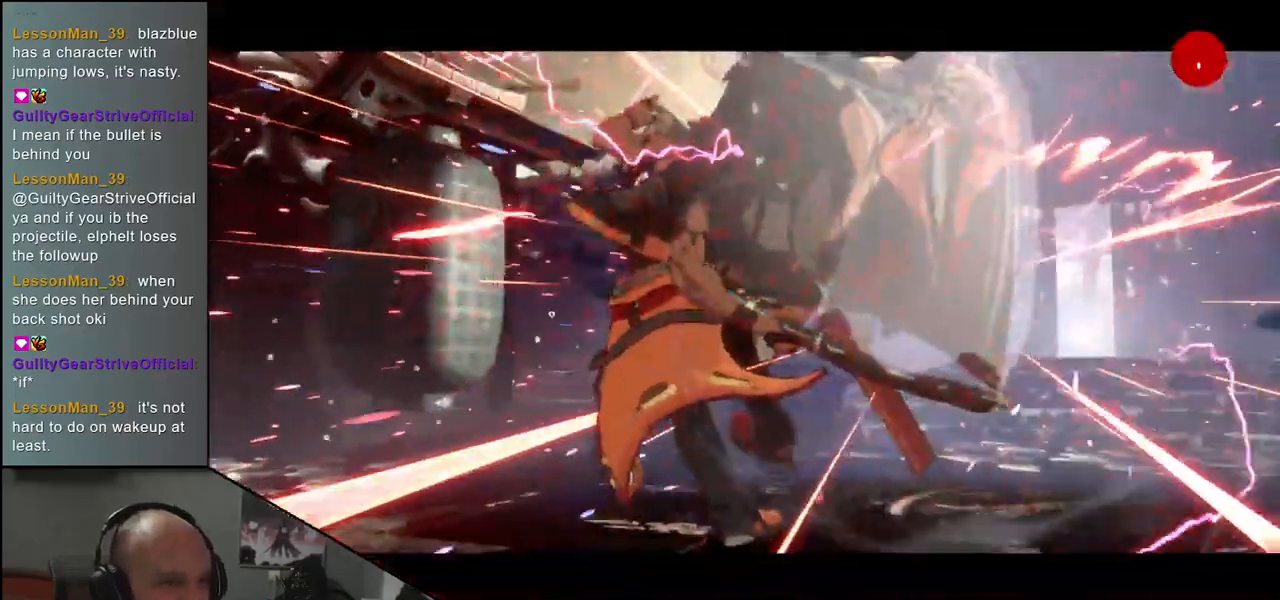
{"buttons": [], "left_stick": "center", "events": [[400, "left_stick", "center"]]}
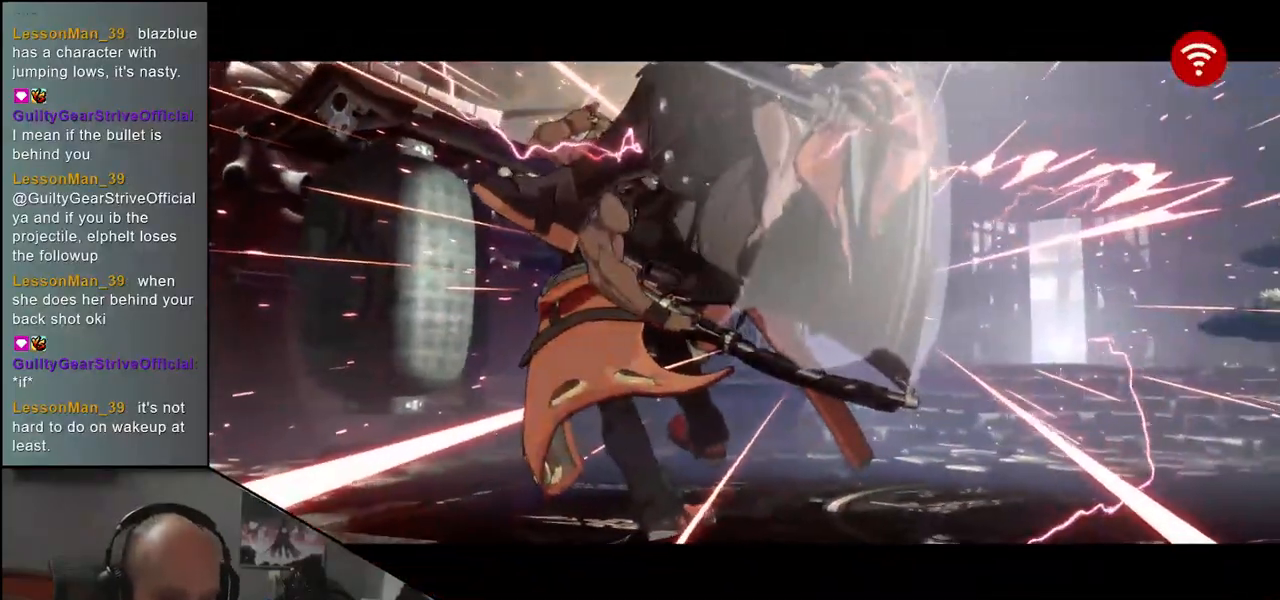
{"buttons": [], "left_stick": "center", "events": [[67, "left_stick", "left"], [283, "left_stick", "center"]]}